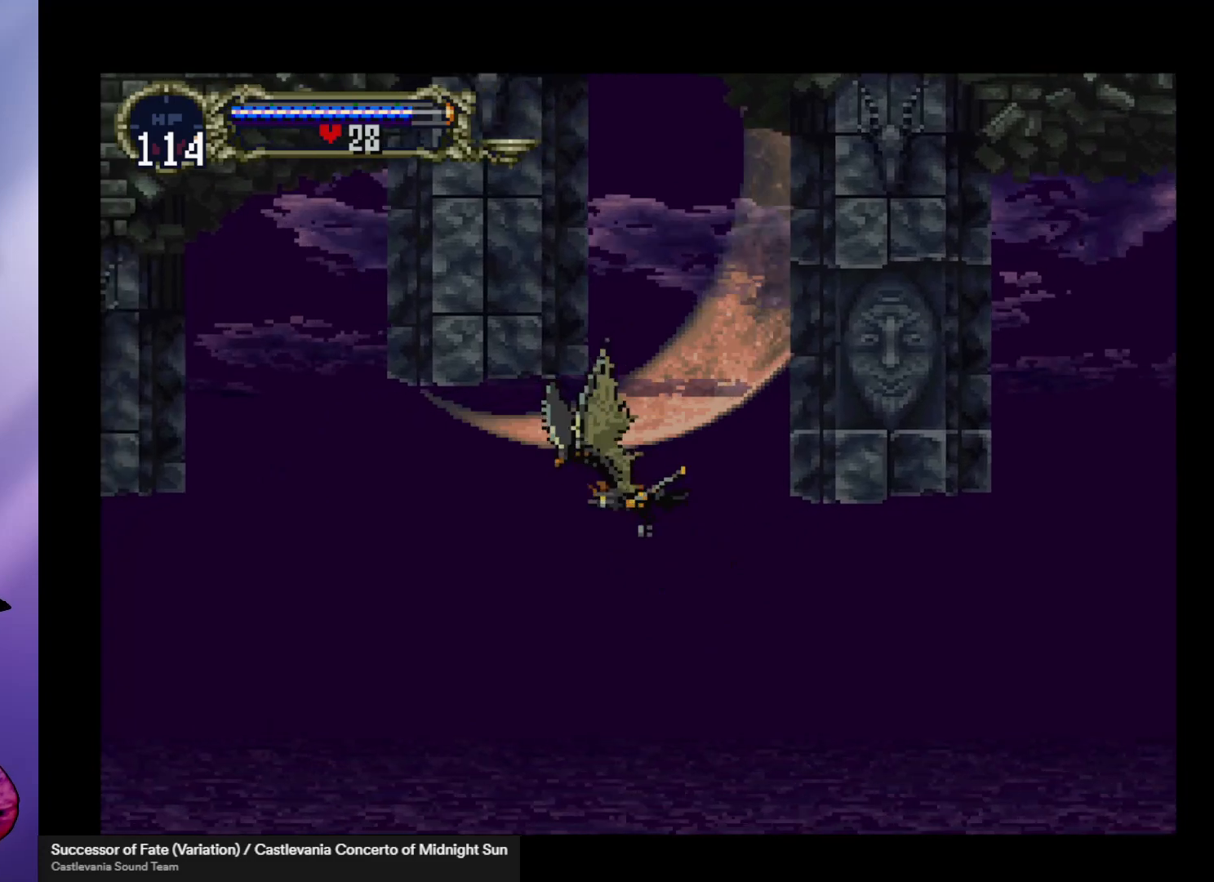
Gameplay with a controller (arcade stick); each line is a JSON object with the inputs held at the frame after it. "events" lists button and stick changes between this image and that frame as [ms after this image, input, new state], when the widget could be followed in between. Not read: L3 R3.
{"buttons": [], "left_stick": "left", "events": []}
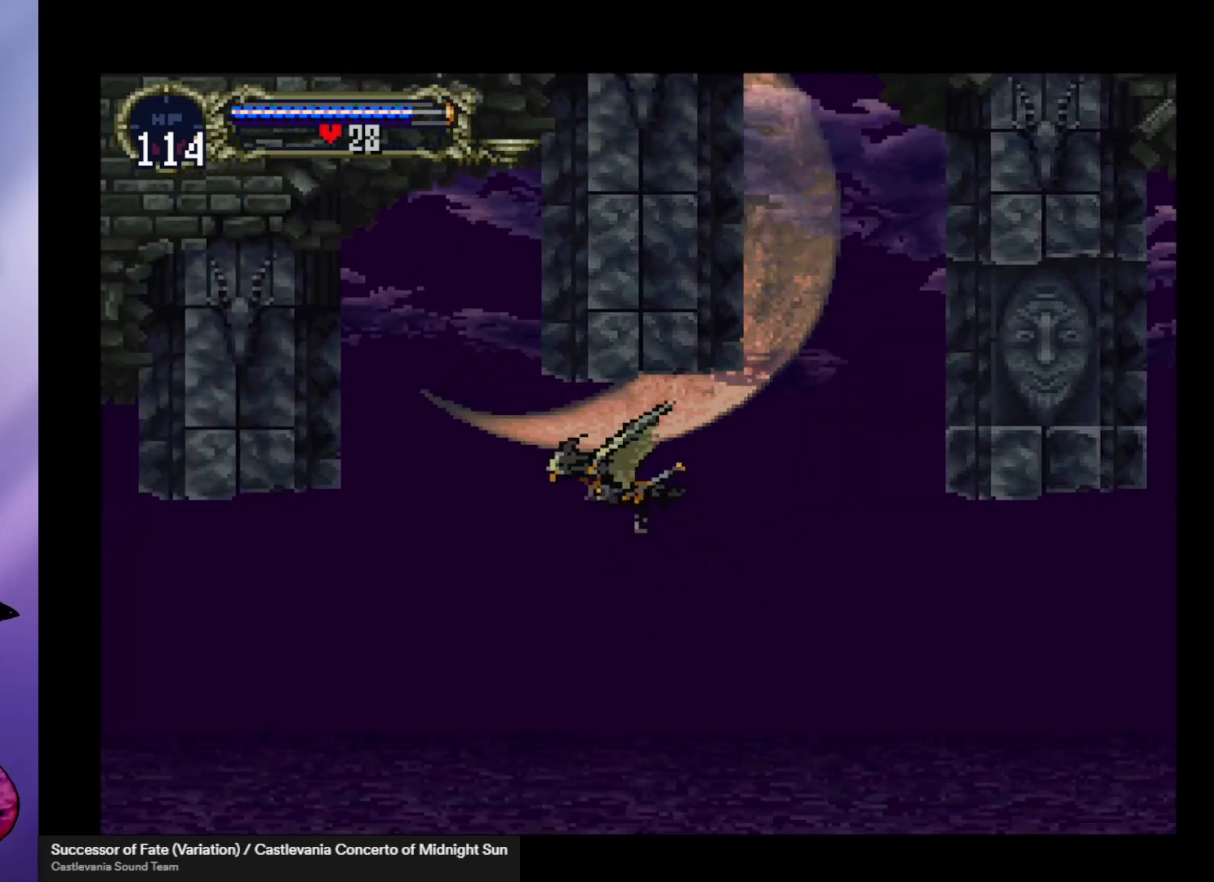
{"buttons": [], "left_stick": "down-left", "events": [[500, "left_stick", "down-left"]]}
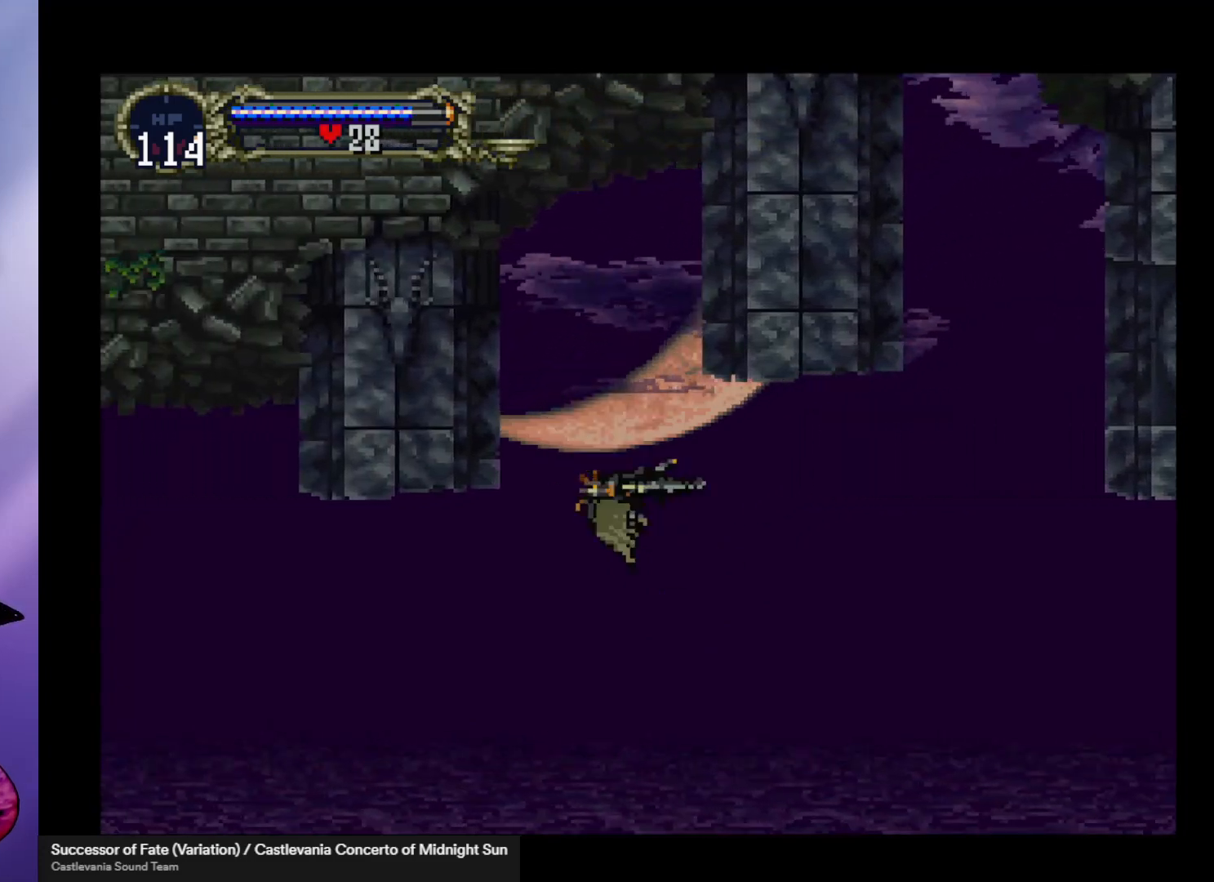
{"buttons": [], "left_stick": "left", "events": [[133, "left_stick", "left"]]}
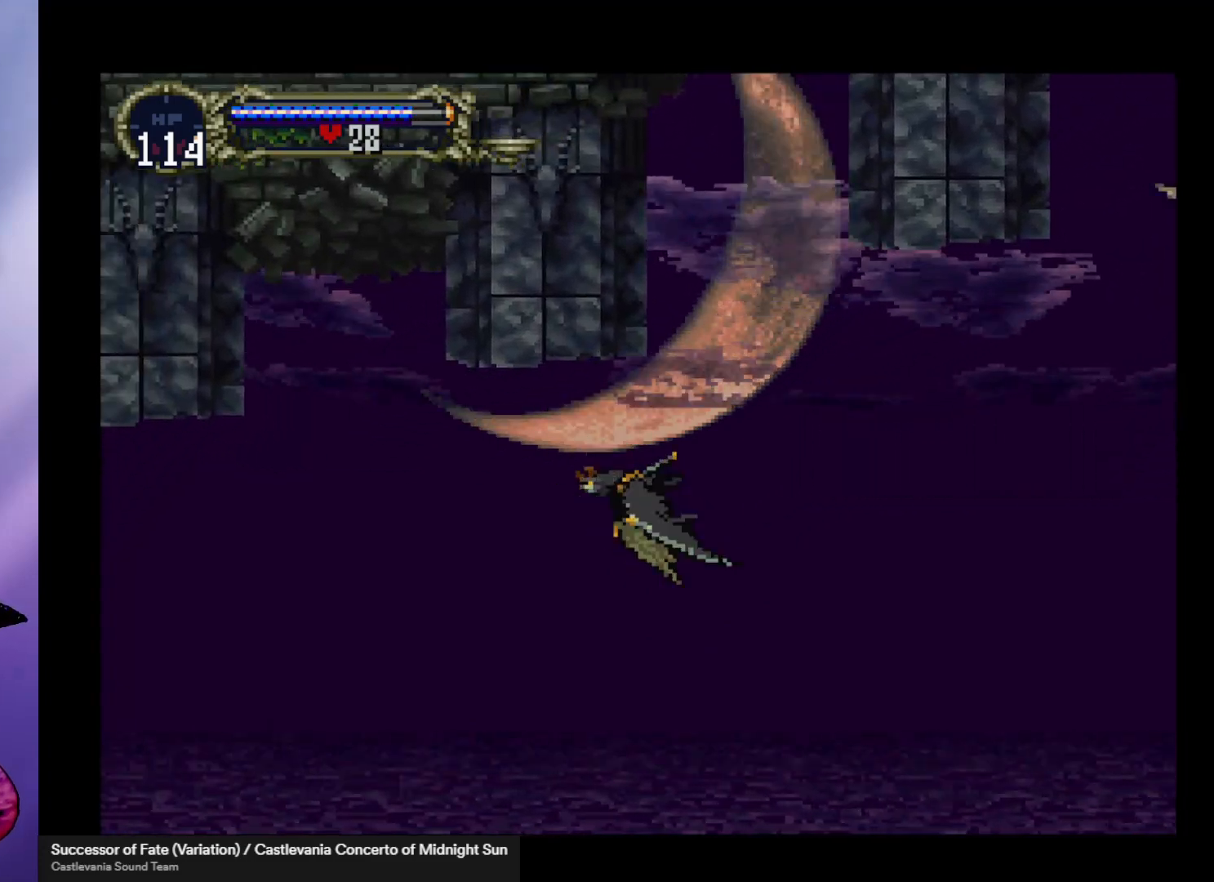
{"buttons": [], "left_stick": "left", "events": []}
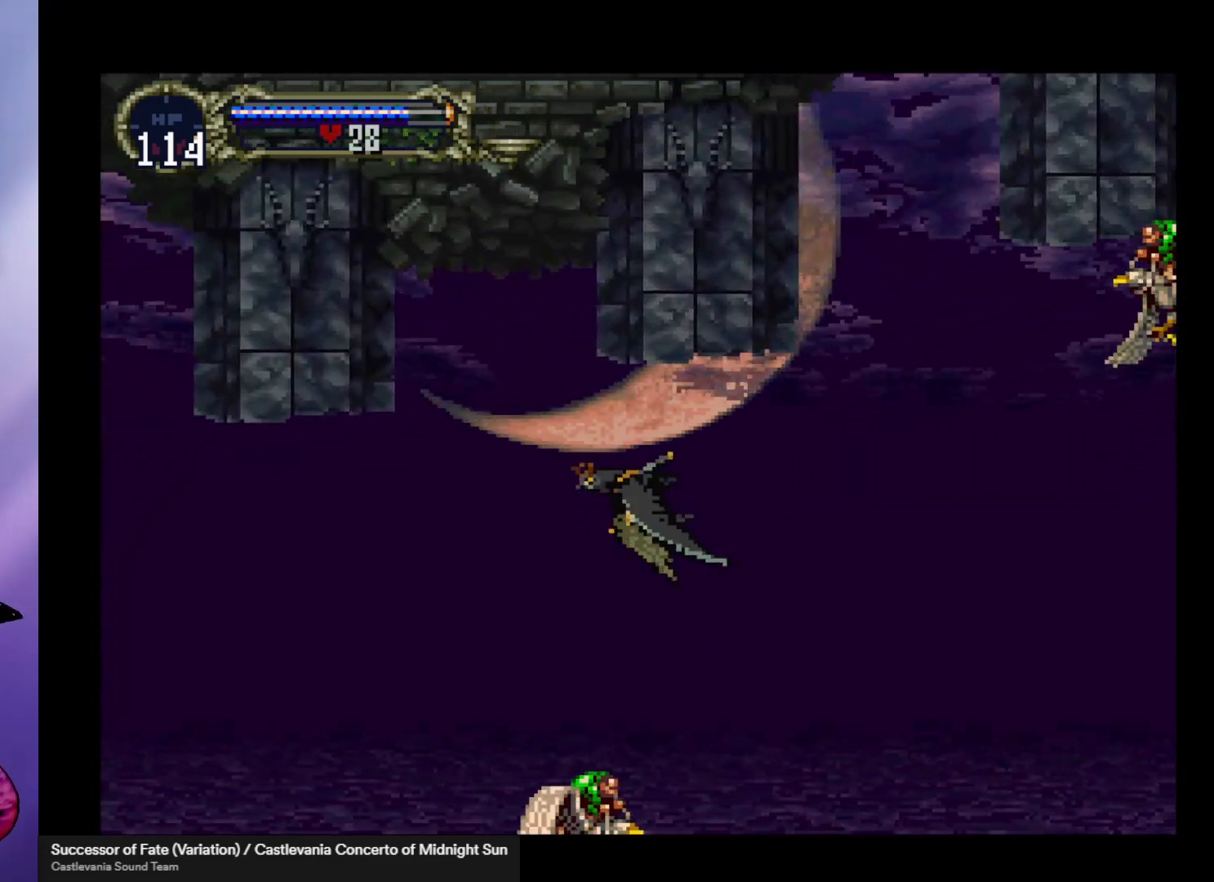
{"buttons": [], "left_stick": "left", "events": []}
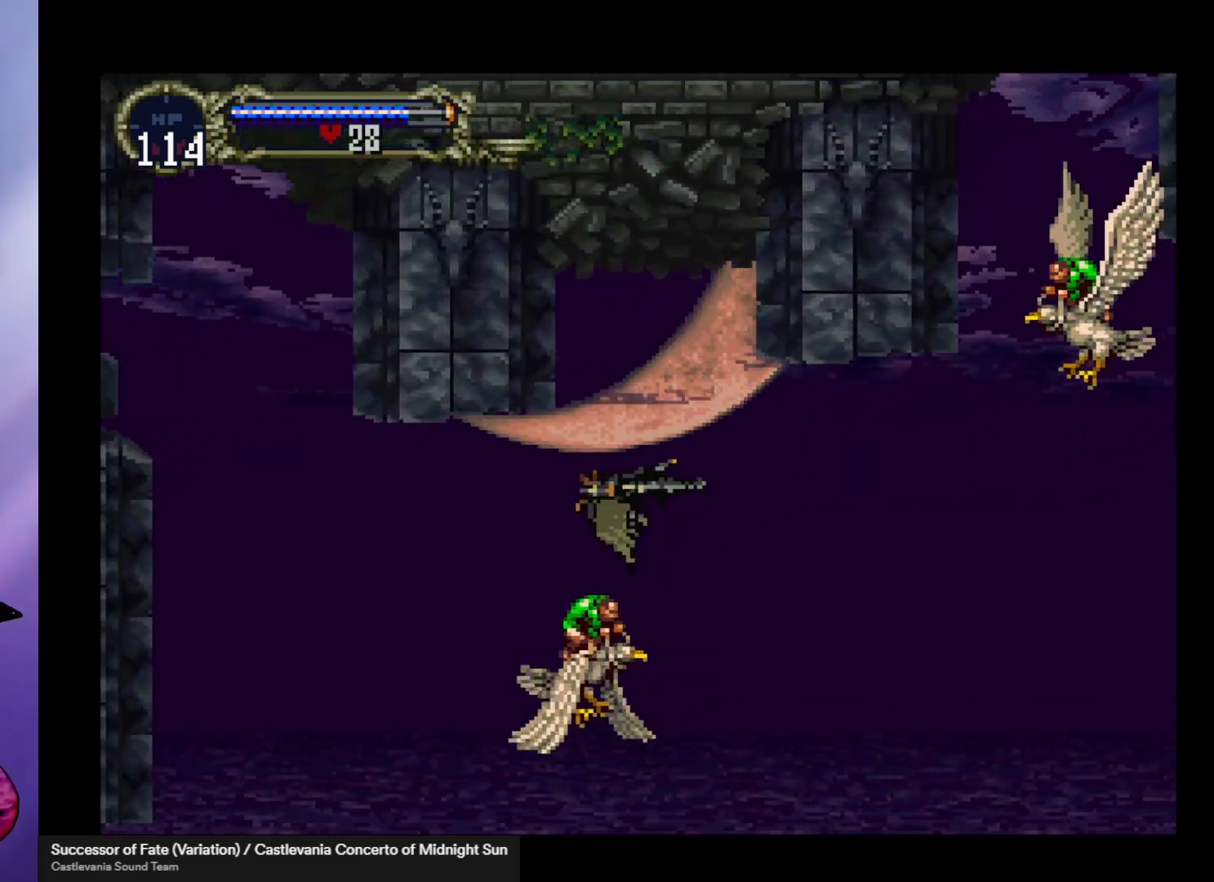
{"buttons": [], "left_stick": "left", "events": [[167, "left_stick", "up-left"], [400, "left_stick", "left"]]}
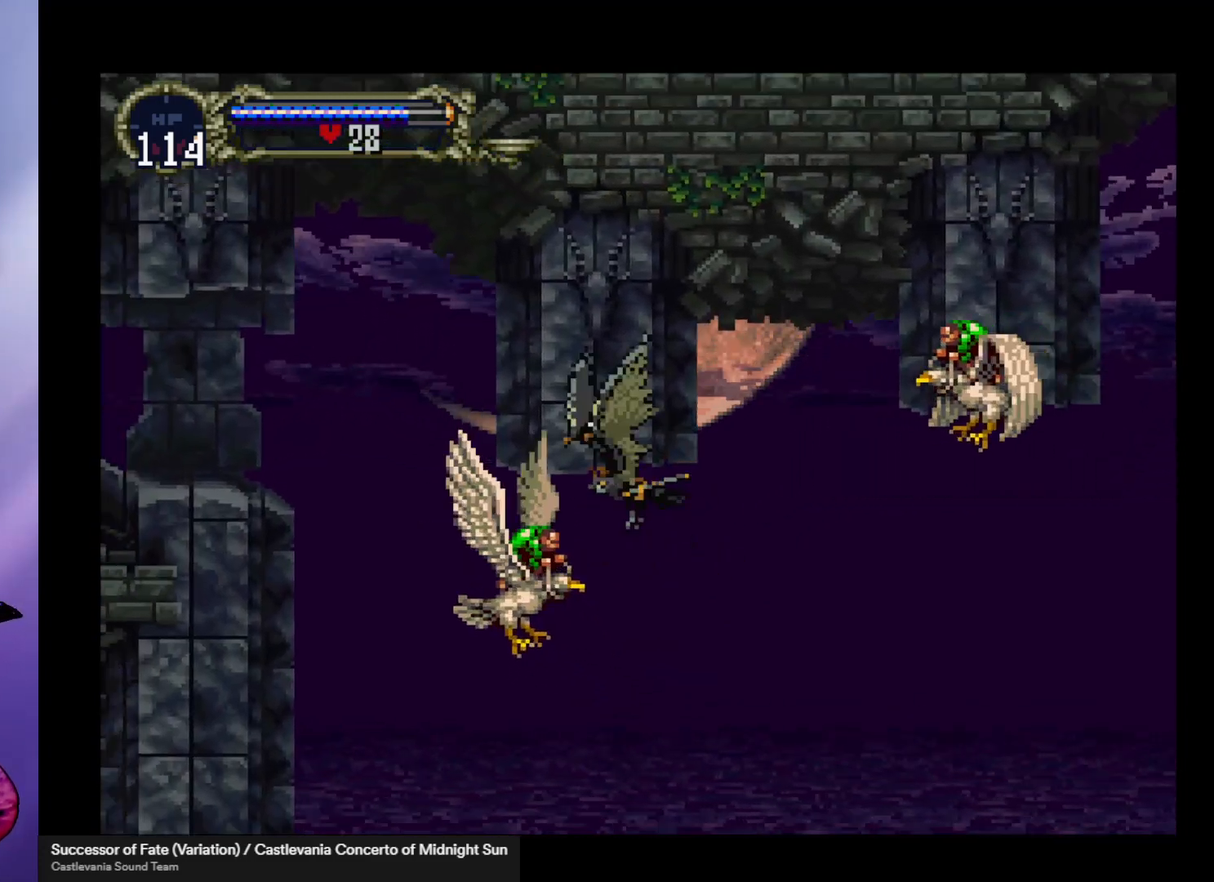
{"buttons": [], "left_stick": "left", "events": [[33, "left_stick", "up-left"], [167, "left_stick", "left"]]}
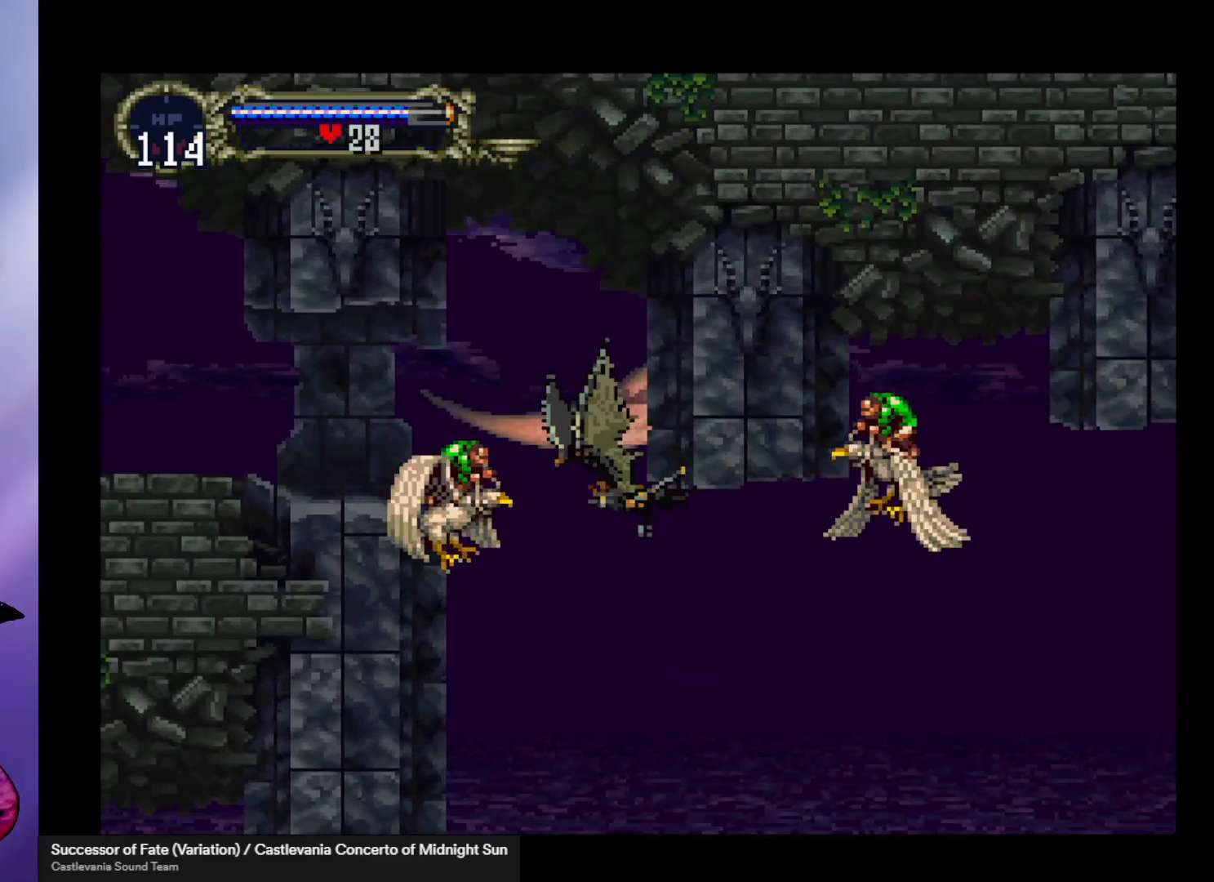
{"buttons": [], "left_stick": "left", "events": [[33, "left_stick", "up-left"], [433, "left_stick", "left"]]}
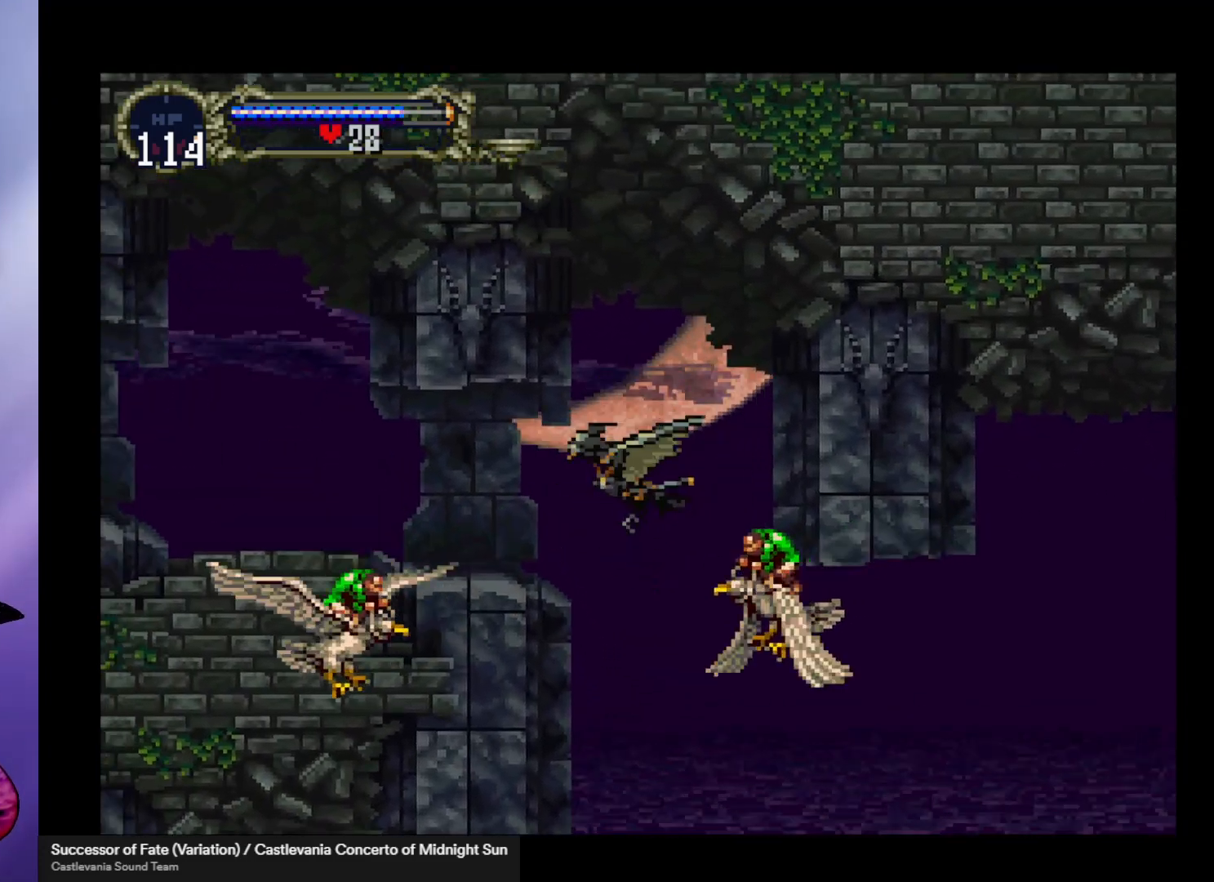
{"buttons": [], "left_stick": "left", "events": []}
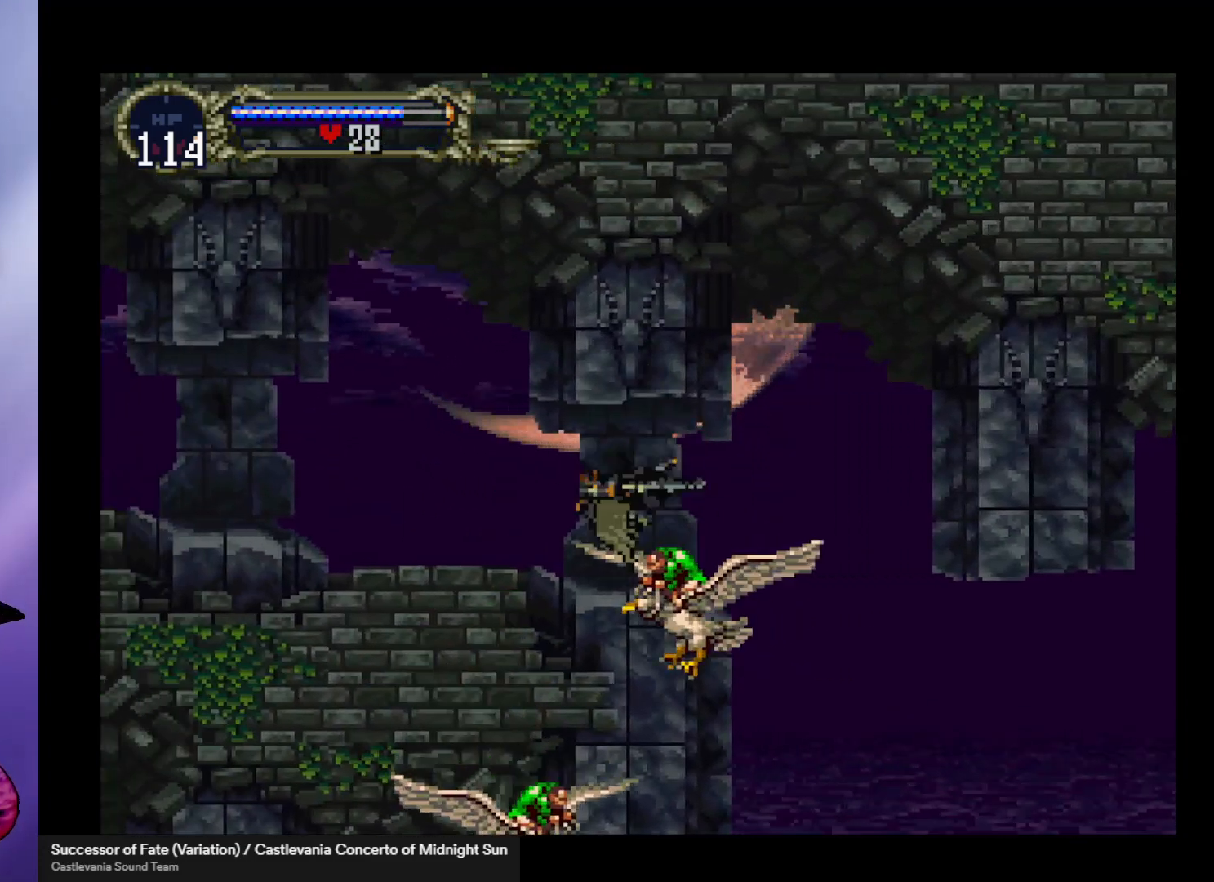
{"buttons": ["R1"], "left_stick": "center", "events": [[433, "R1", "down"], [500, "left_stick", "center"]]}
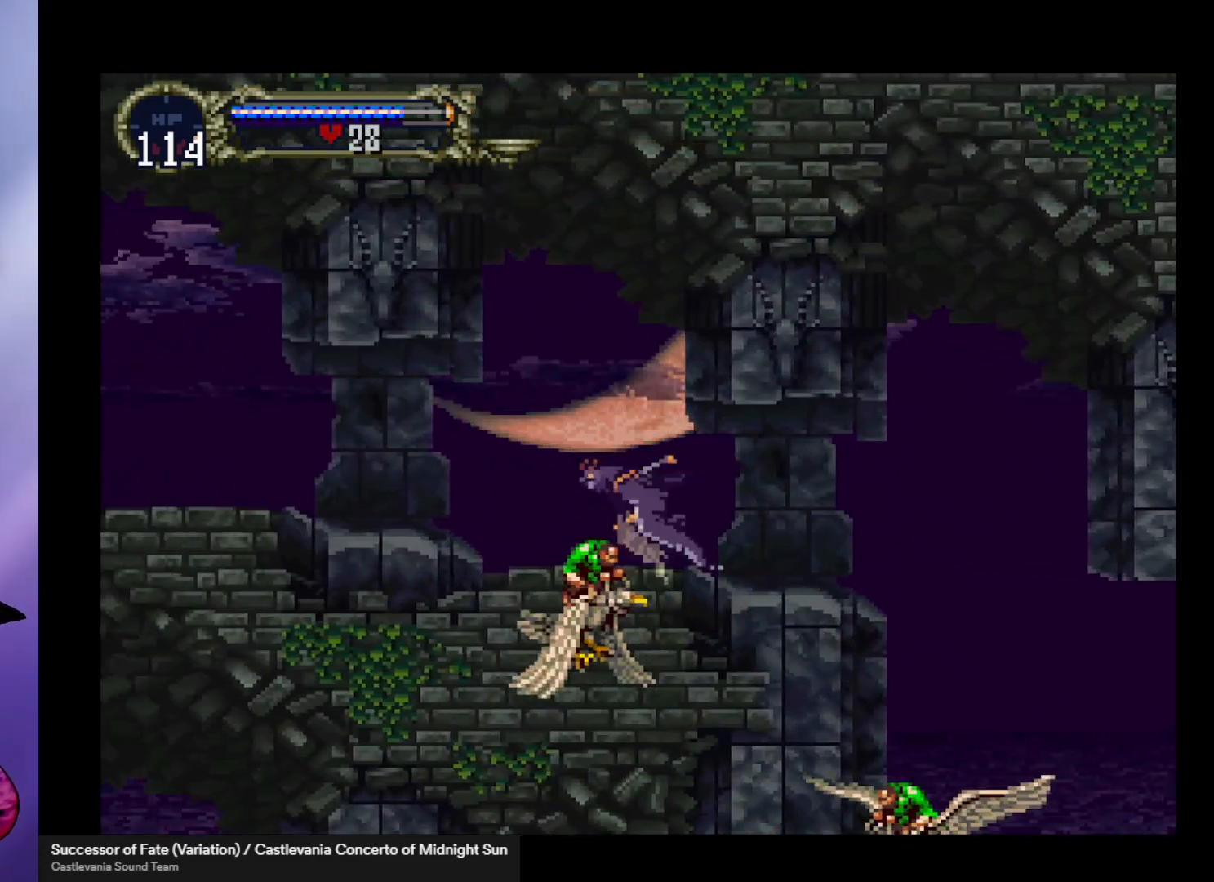
{"buttons": [], "left_stick": "center", "events": [[33, "R1", "up"]]}
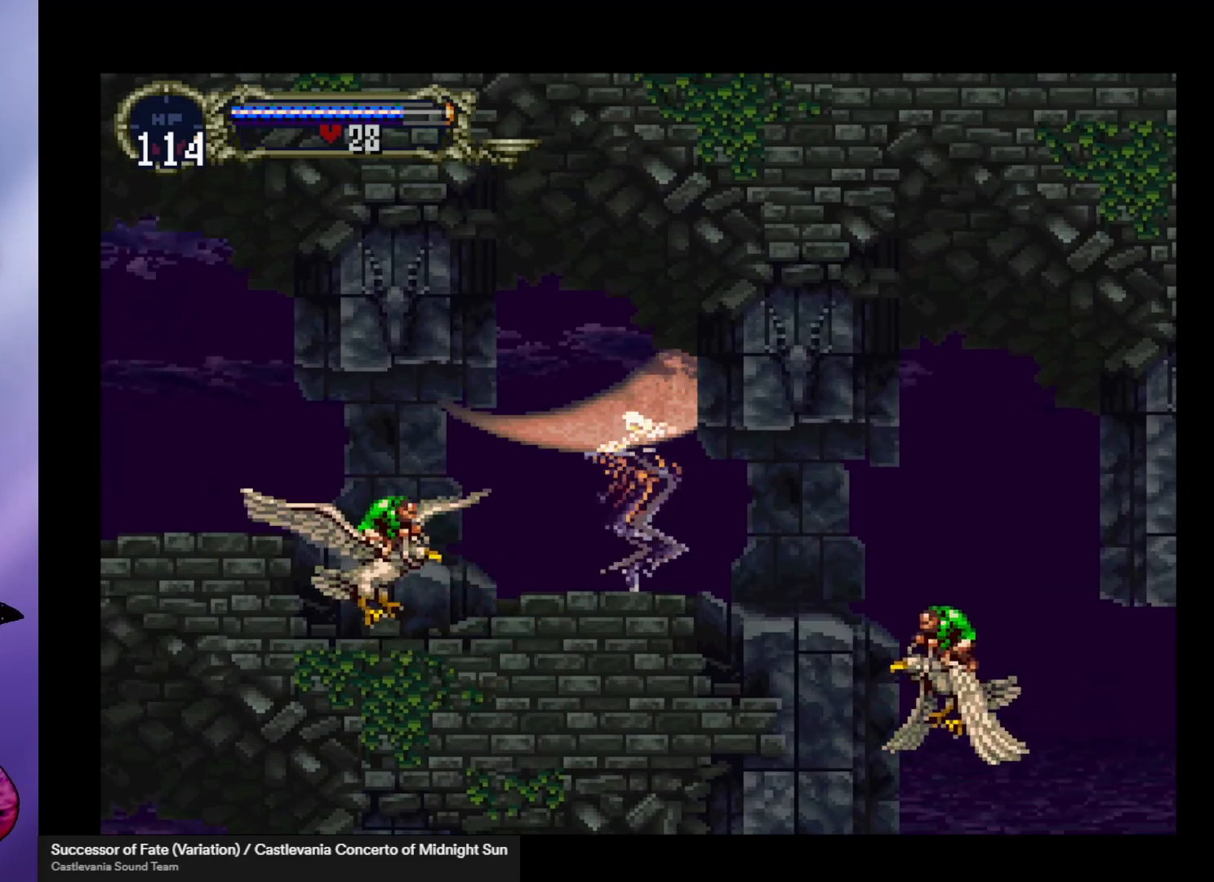
{"buttons": [], "left_stick": "left", "events": [[200, "left_stick", "left"], [367, "X", "down"], [500, "X", "up"]]}
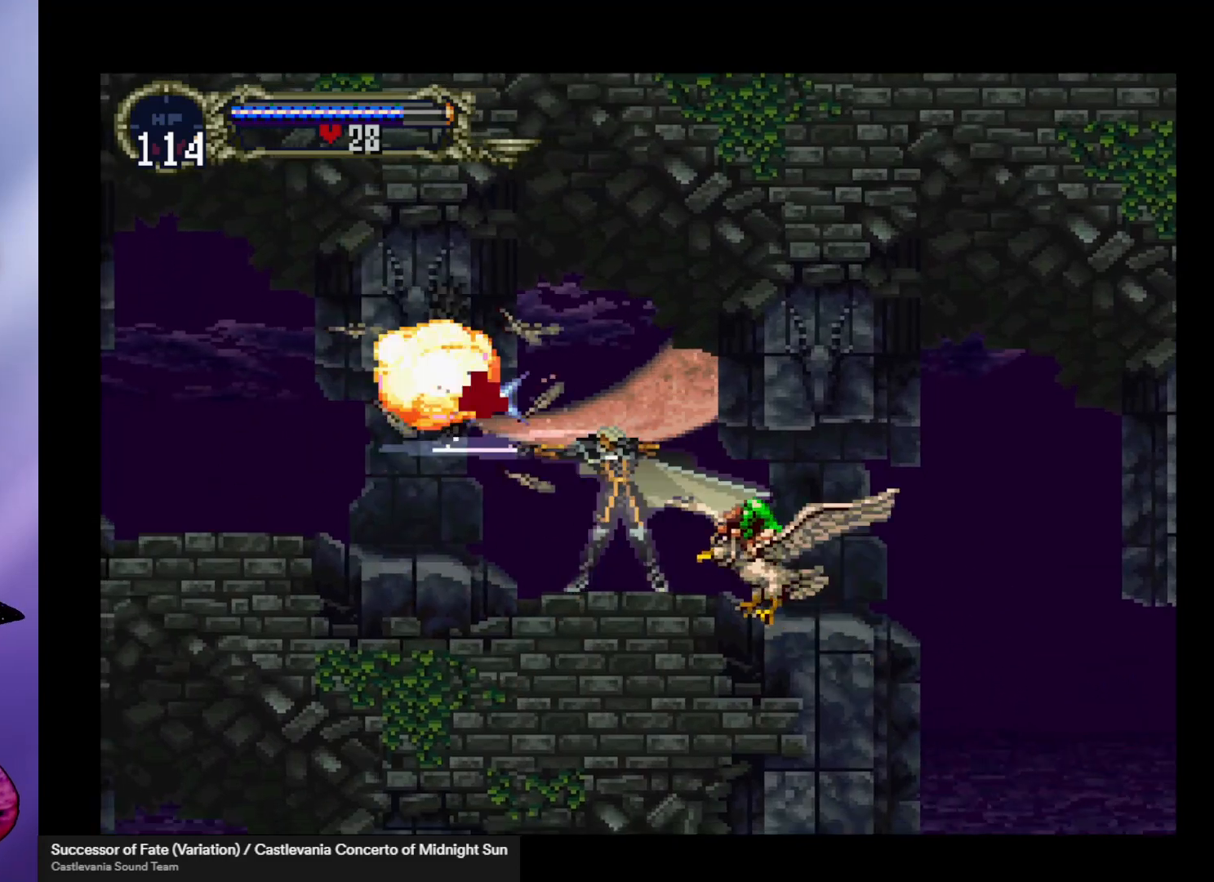
{"buttons": [], "left_stick": "down-right", "events": [[67, "A", "down"], [133, "X", "down"], [200, "A", "up"], [267, "X", "up"], [433, "left_stick", "down-right"]]}
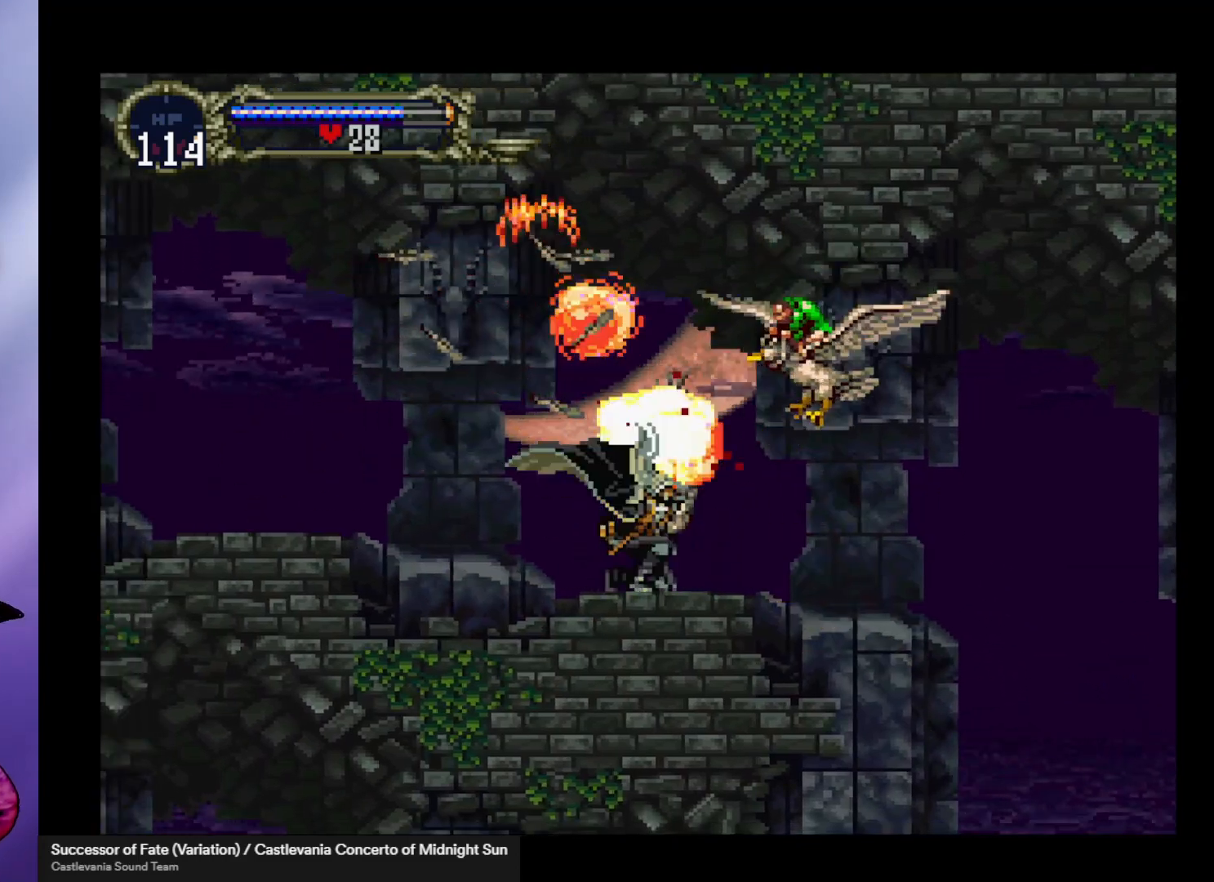
{"buttons": [], "left_stick": "center", "events": [[33, "left_stick", "right"], [133, "left_stick", "center"], [200, "A", "down"], [233, "X", "down"], [367, "X", "up"], [400, "A", "up"]]}
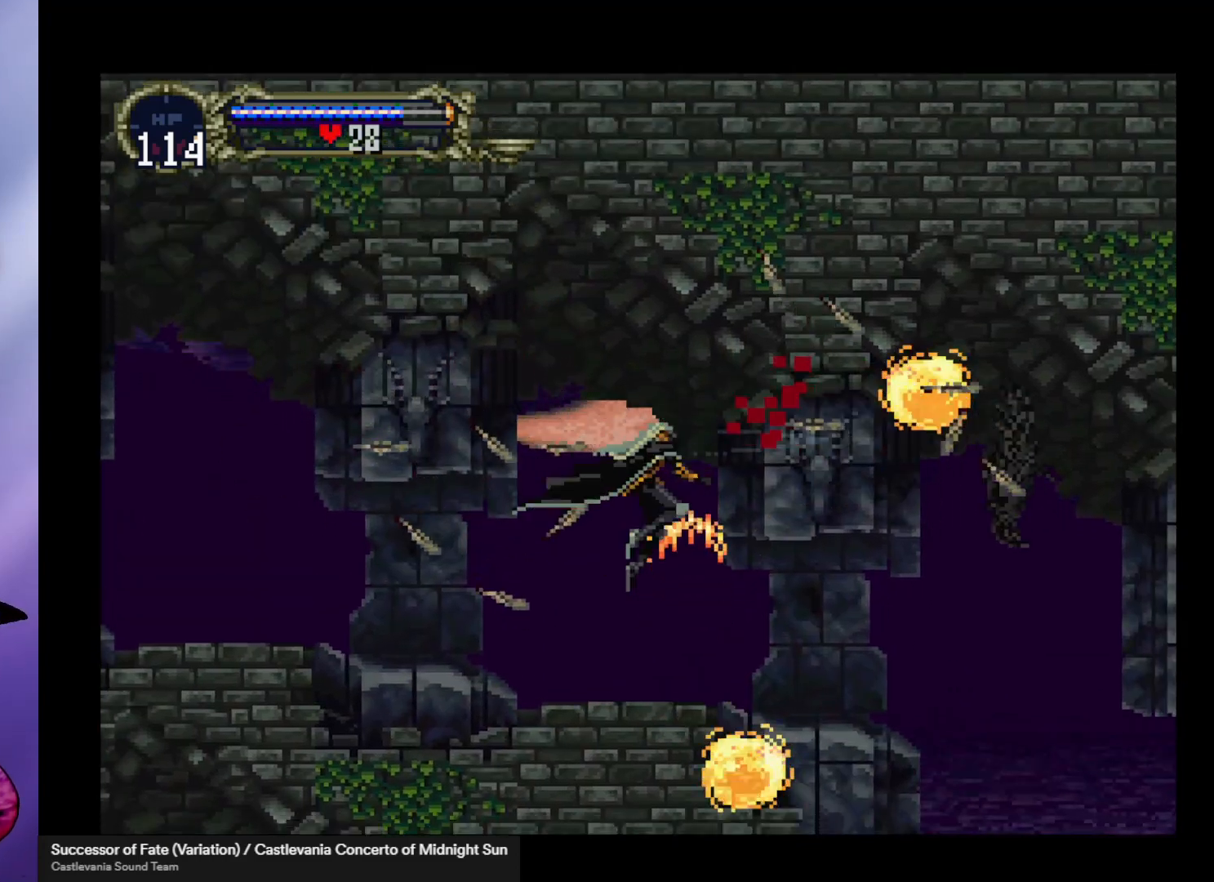
{"buttons": ["B", "Y"], "left_stick": "center", "events": [[100, "left_stick", "left"], [333, "left_stick", "right"], [433, "B", "down"], [467, "Y", "down"], [467, "left_stick", "center"]]}
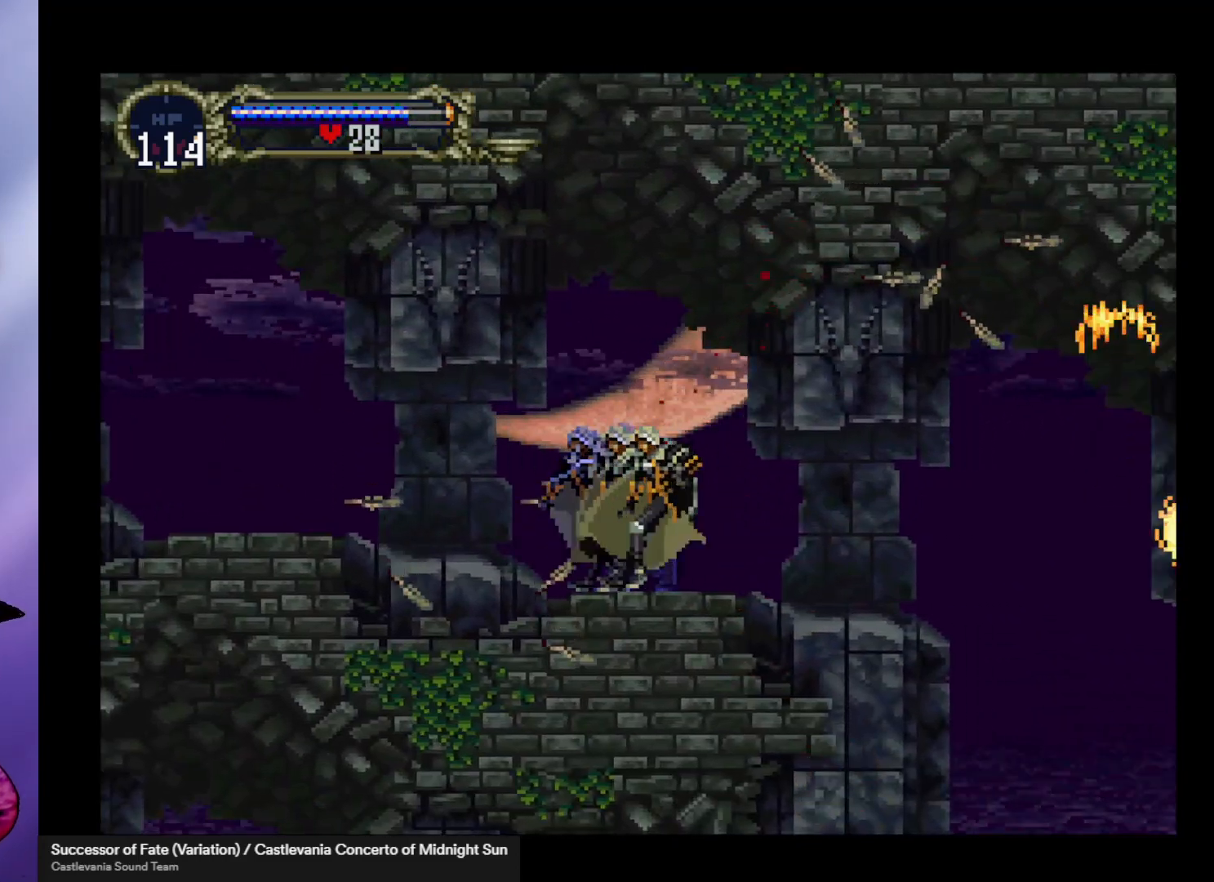
{"buttons": ["B"], "left_stick": "center", "events": [[33, "Y", "up"], [67, "B", "up"], [133, "B", "down"], [133, "Y", "down"], [200, "Y", "up"], [233, "B", "up"], [300, "B", "down"], [300, "Y", "down"], [333, "Y", "up"], [367, "B", "up"], [433, "B", "down"], [433, "Y", "down"], [467, "Y", "up"]]}
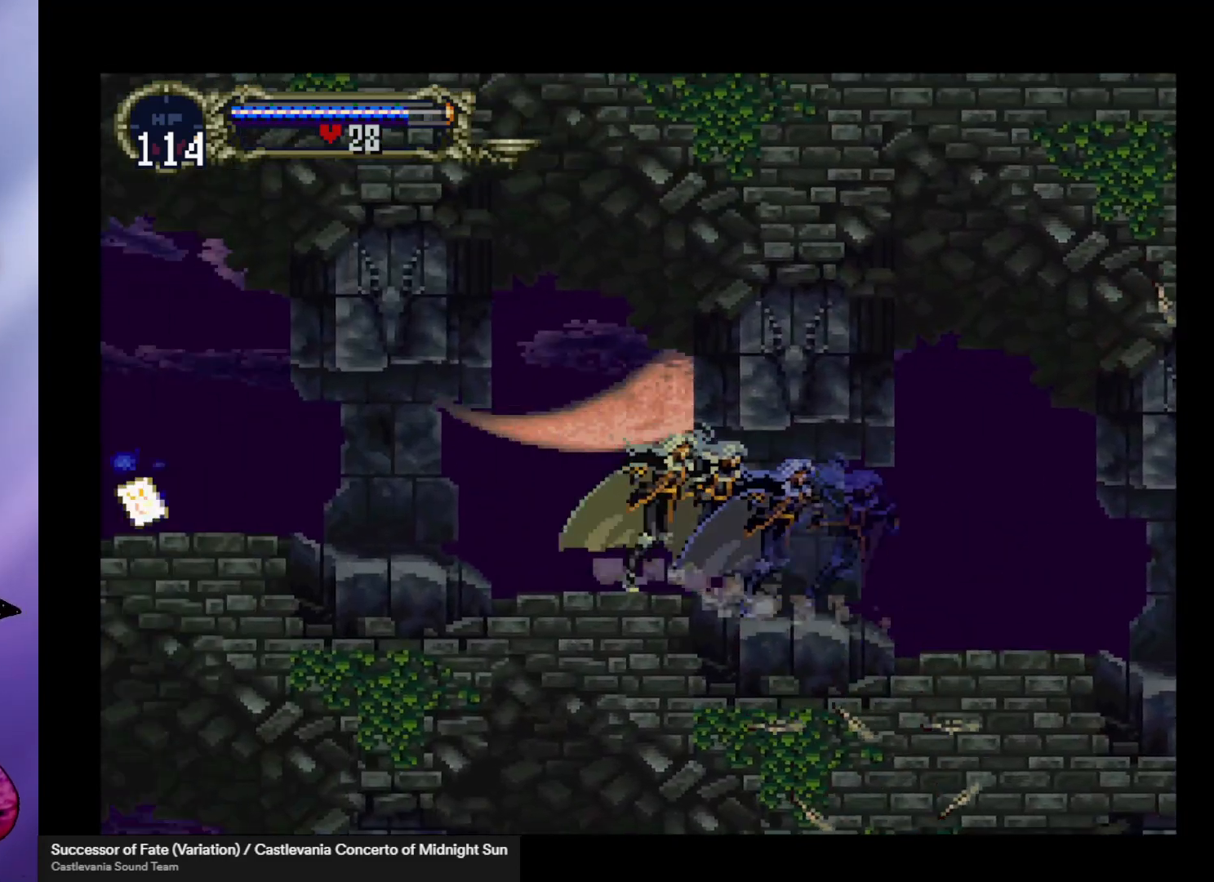
{"buttons": [], "left_stick": "center", "events": [[33, "B", "up"], [67, "B", "down"], [100, "Y", "down"], [133, "Y", "up"], [167, "B", "up"], [233, "B", "down"], [233, "Y", "down"], [267, "Y", "up"], [333, "B", "up"]]}
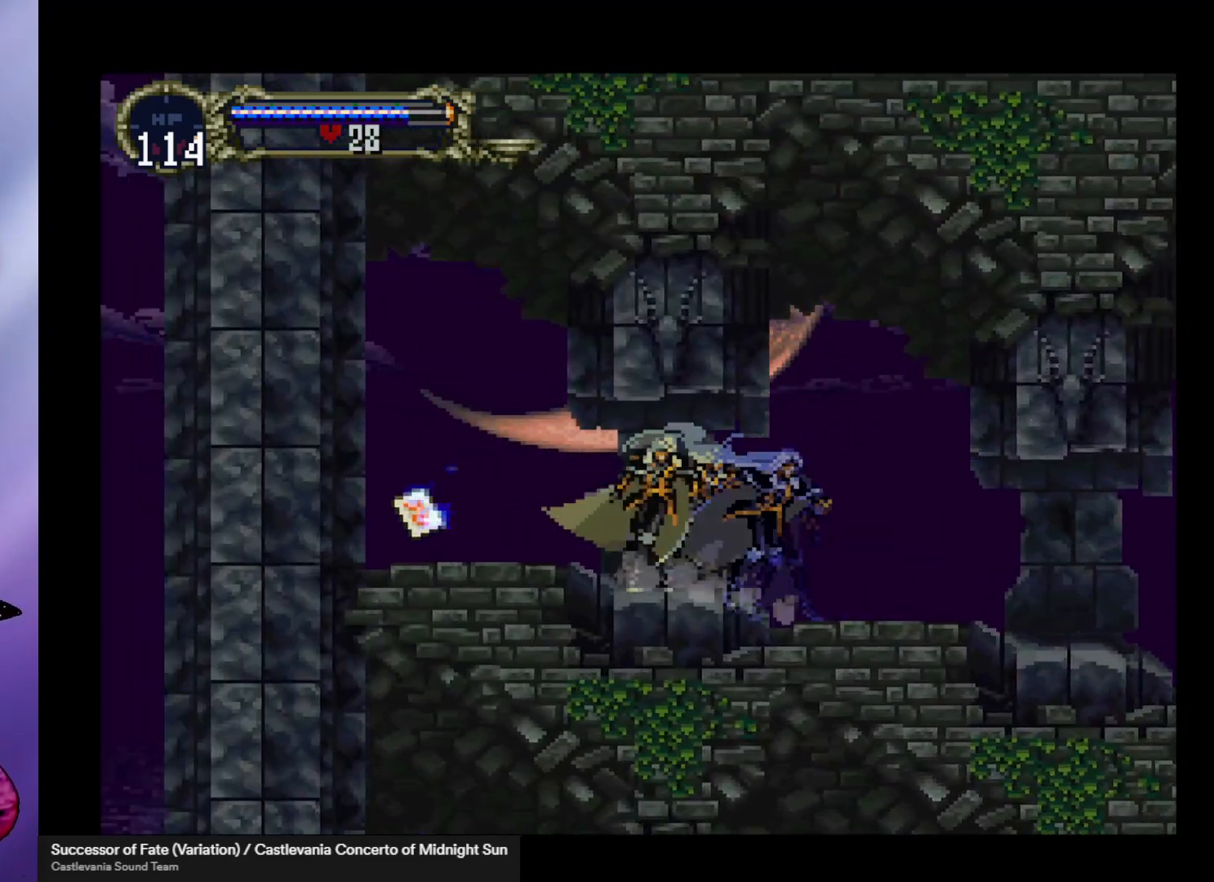
{"buttons": ["B"], "left_stick": "center", "events": [[33, "left_stick", "left"], [333, "B", "down"], [333, "Y", "down"], [333, "left_stick", "center"], [400, "Y", "up"], [467, "B", "up"], [500, "B", "down"]]}
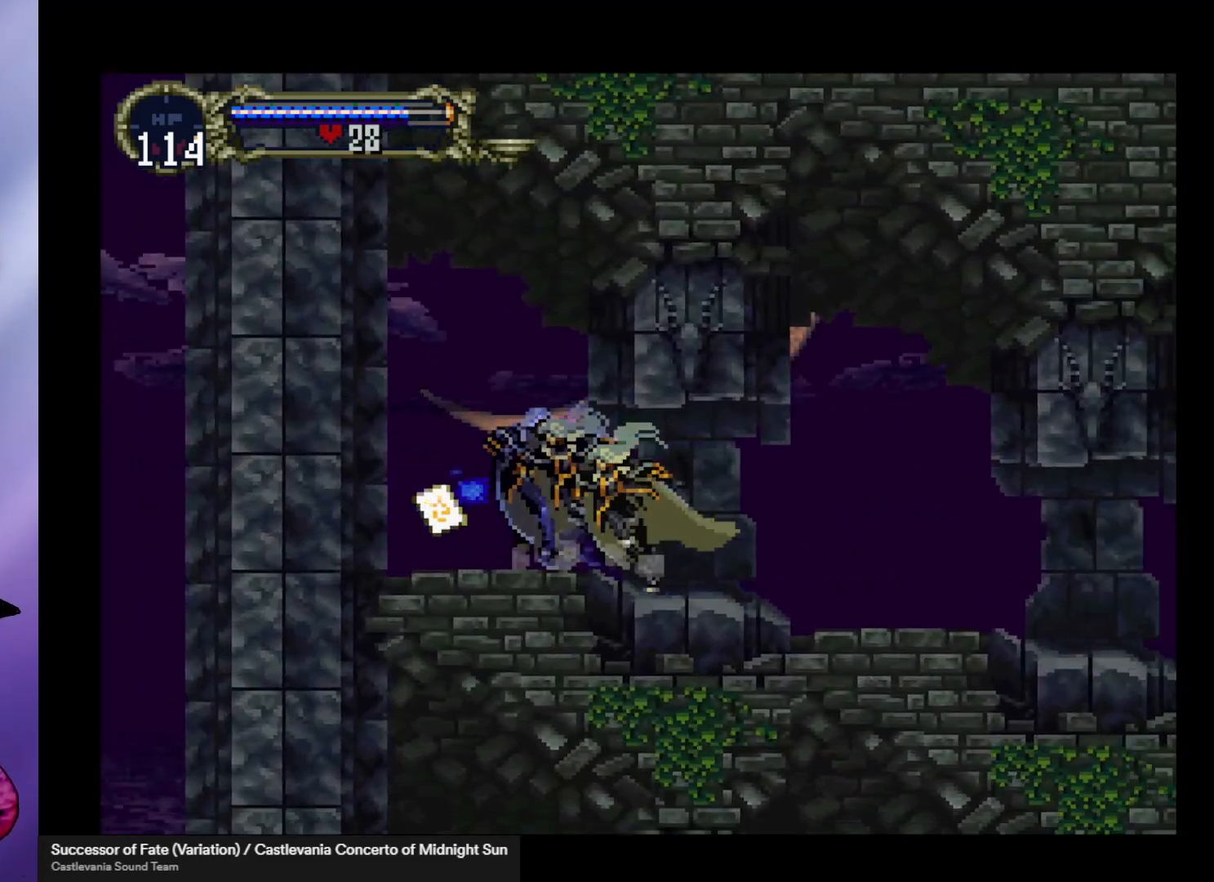
{"buttons": ["B"], "left_stick": "center", "events": [[33, "Y", "down"], [67, "Y", "up"], [100, "B", "up"], [167, "B", "down"], [167, "Y", "down"], [200, "Y", "up"], [233, "B", "up"], [267, "B", "down"], [300, "Y", "down"], [333, "Y", "up"], [367, "B", "up"], [433, "B", "down"], [433, "Y", "down"], [467, "Y", "up"]]}
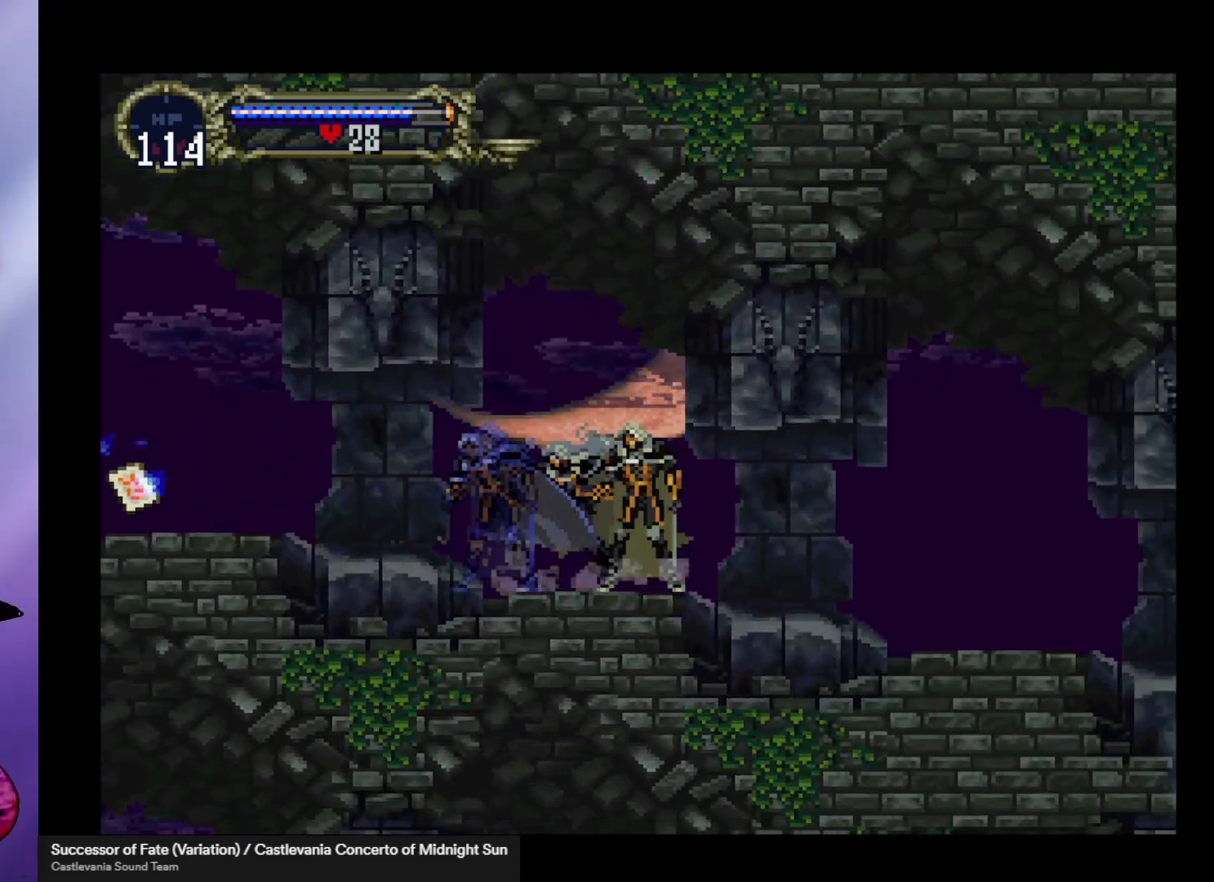
{"buttons": ["B", "Y"], "left_stick": "center", "events": [[33, "B", "up"], [67, "B", "down"], [67, "Y", "down"], [133, "B", "up"], [133, "Y", "up"], [200, "B", "down"], [200, "Y", "down"], [267, "Y", "up"], [300, "B", "up"], [367, "B", "down"], [367, "Y", "down"], [400, "Y", "up"], [433, "B", "up"], [500, "B", "down"], [500, "Y", "down"]]}
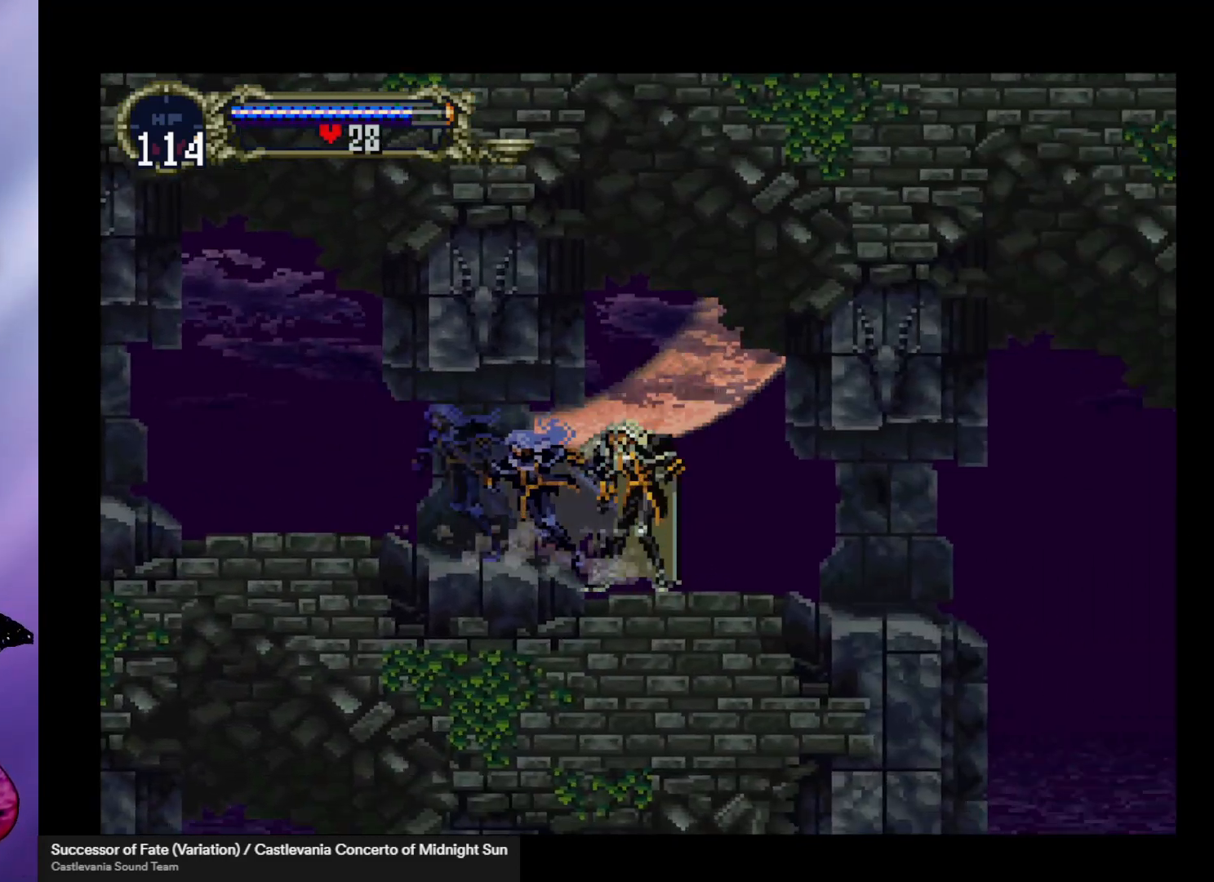
{"buttons": ["B"], "left_stick": "center", "events": [[33, "Y", "up"], [67, "B", "up"], [133, "B", "down"], [133, "Y", "down"], [200, "Y", "up"], [233, "B", "up"], [267, "B", "down"], [300, "Y", "down"], [333, "Y", "up"], [433, "Y", "down"], [467, "Y", "up"]]}
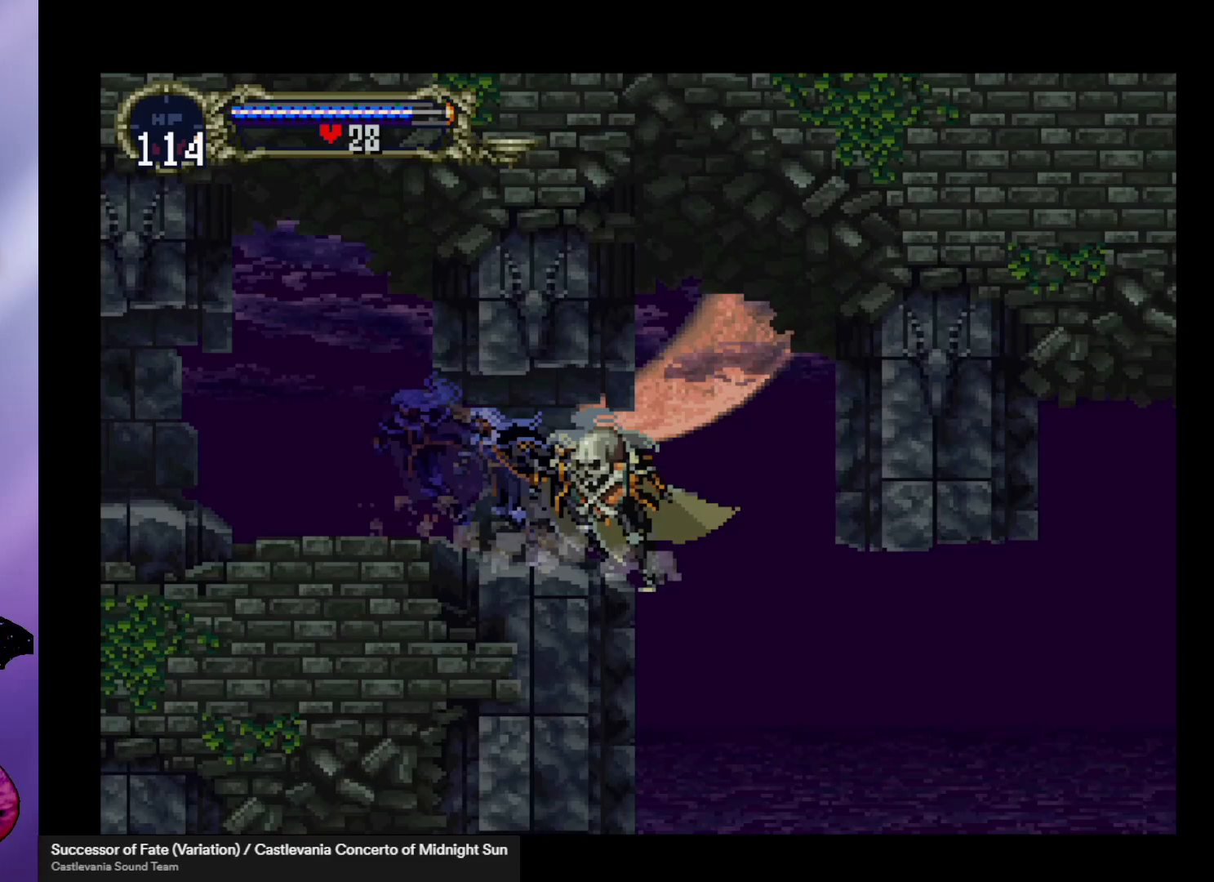
{"buttons": [], "left_stick": "left", "events": [[33, "B", "up"], [200, "left_stick", "left"]]}
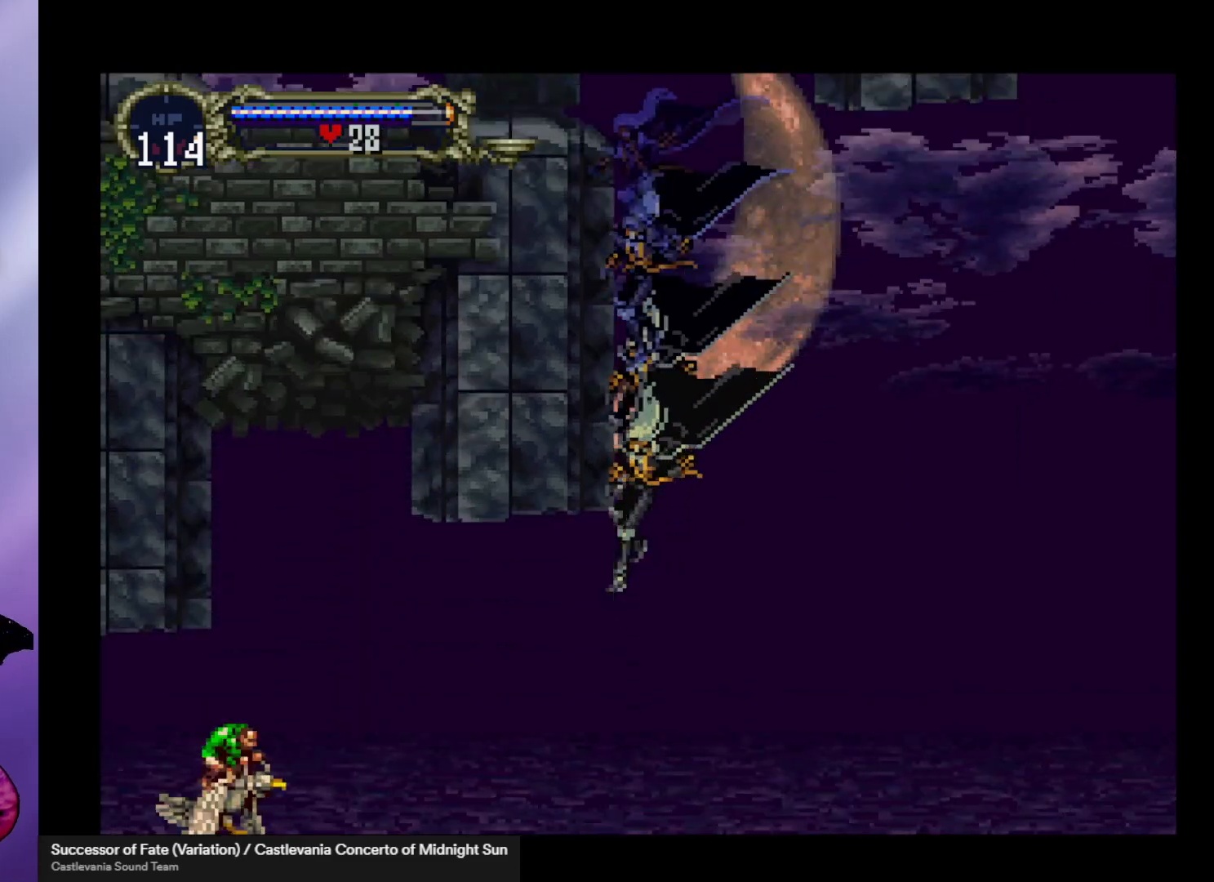
{"buttons": [], "left_stick": "left", "events": [[233, "A", "down"], [400, "A", "up"]]}
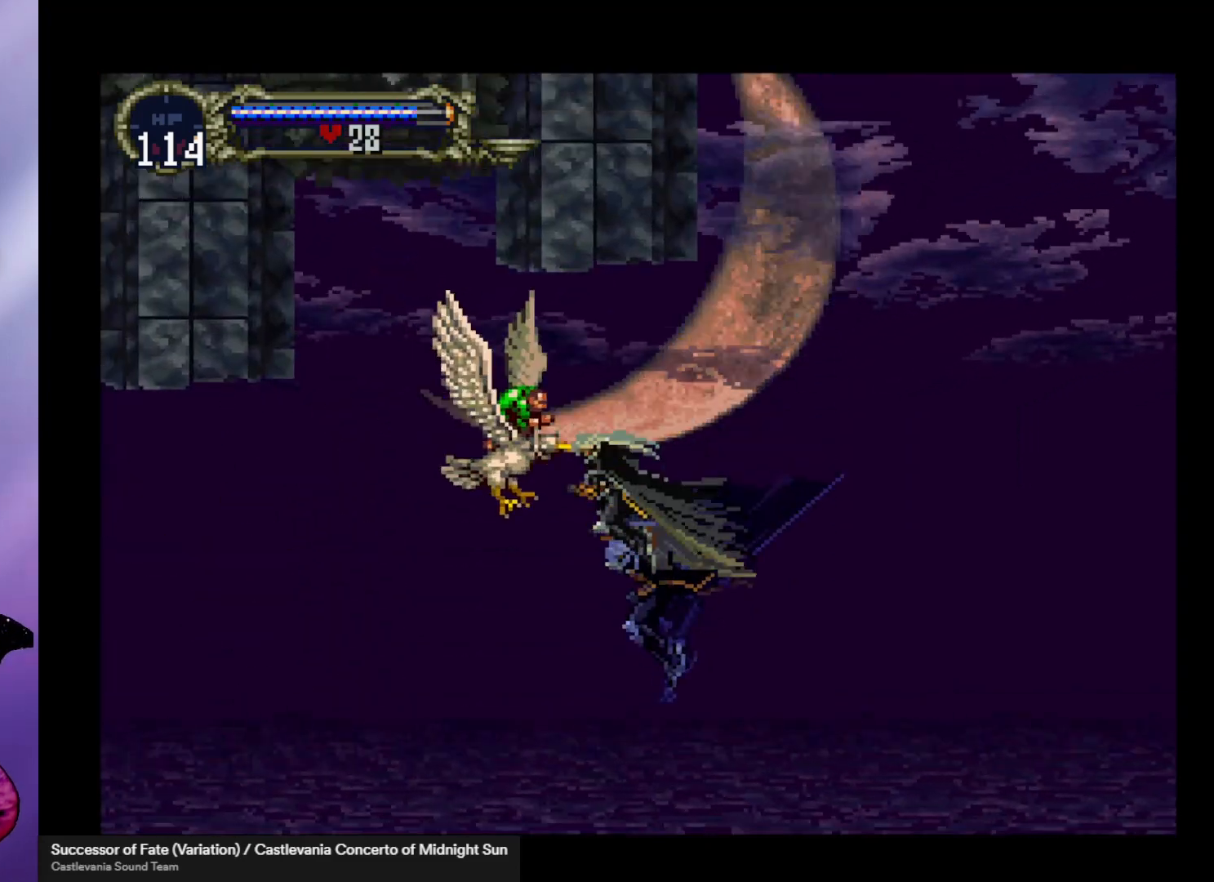
{"buttons": [], "left_stick": "center", "events": [[100, "left_stick", "down"], [300, "X", "down"], [400, "X", "up"], [400, "left_stick", "left"], [467, "left_stick", "center"]]}
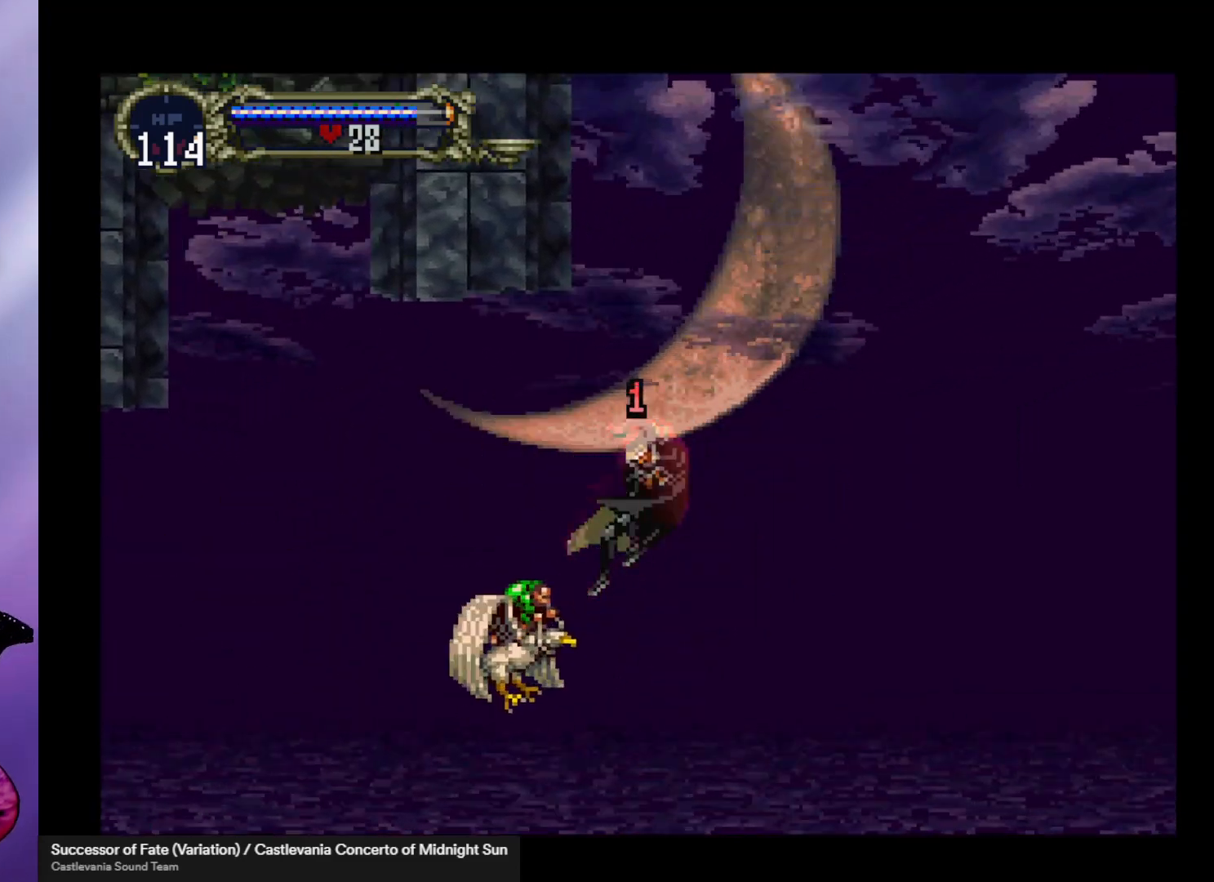
{"buttons": [], "left_stick": "center", "events": []}
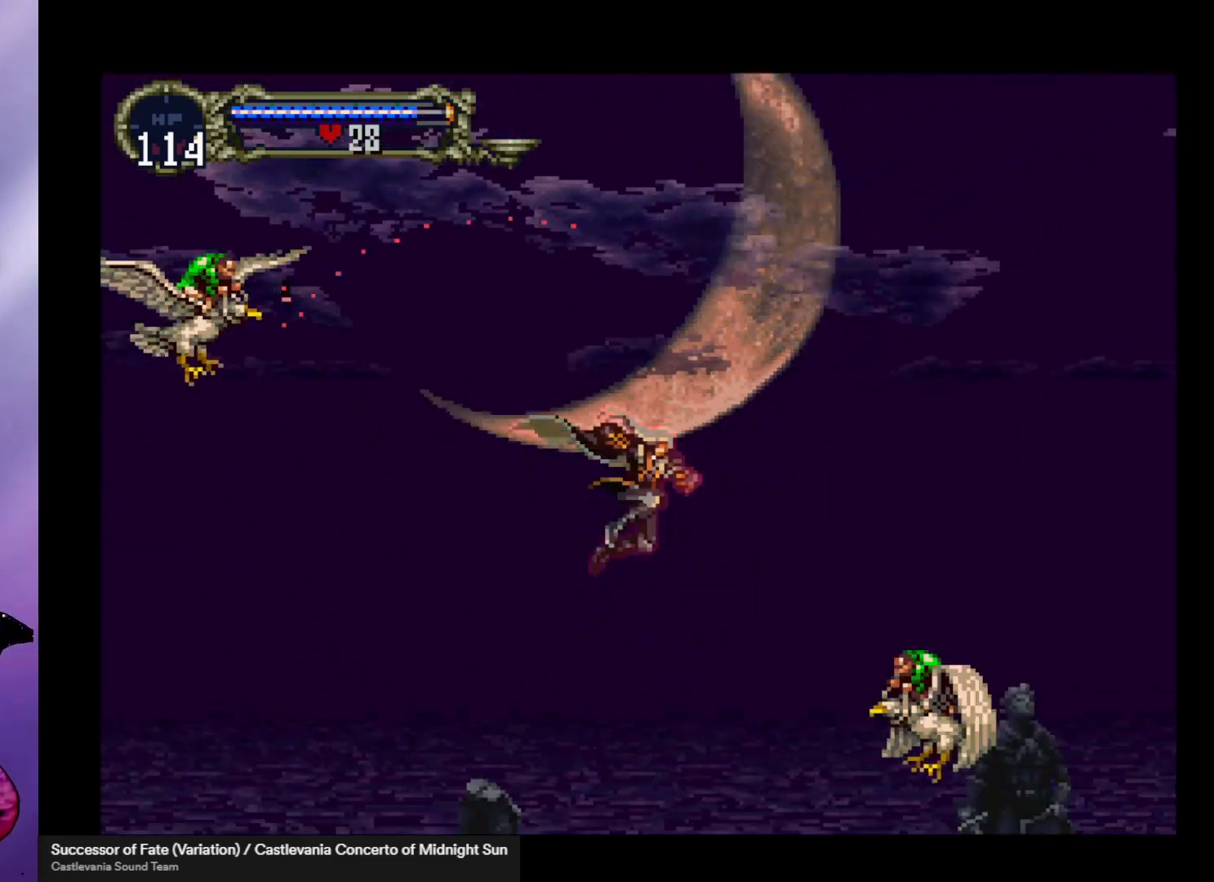
{"buttons": [], "left_stick": "center", "events": []}
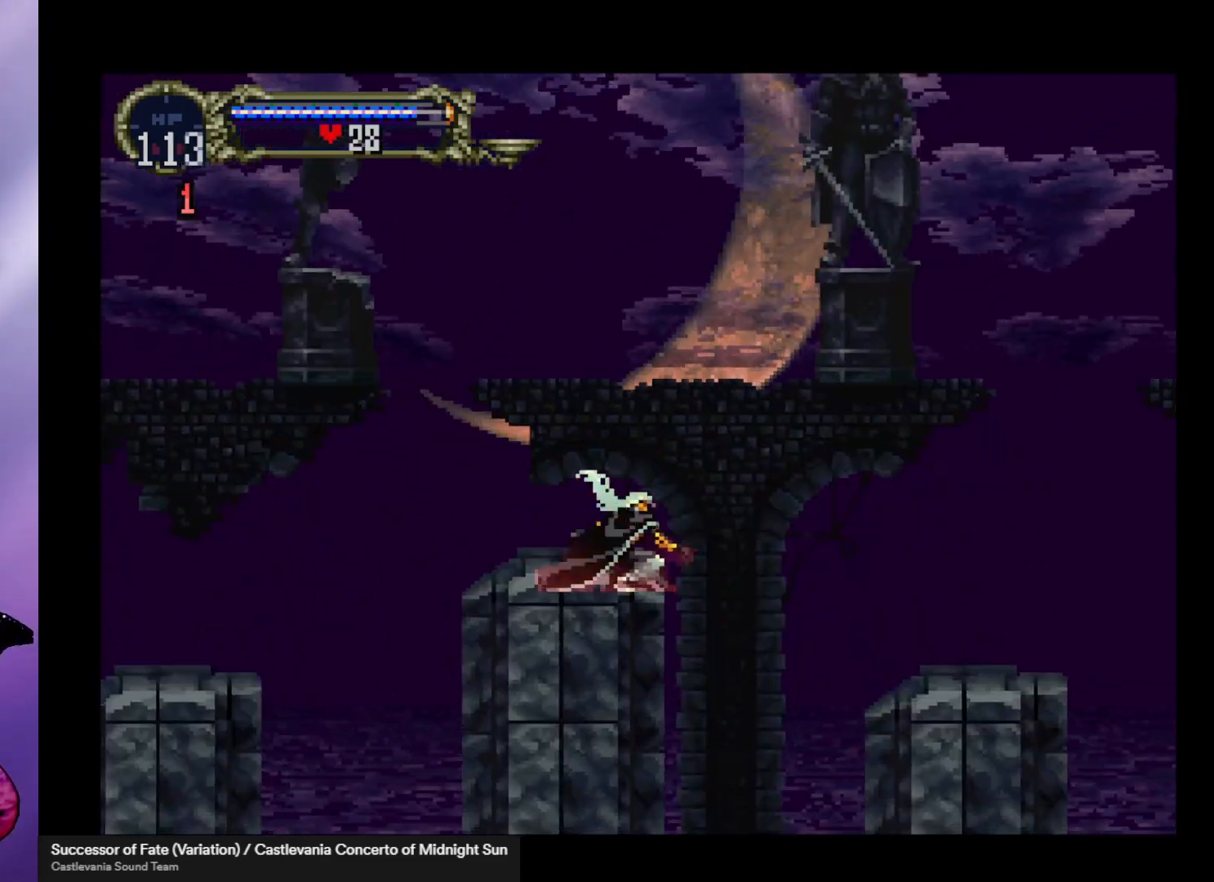
{"buttons": [], "left_stick": "left", "events": [[167, "left_stick", "left"], [267, "A", "down"], [467, "A", "up"]]}
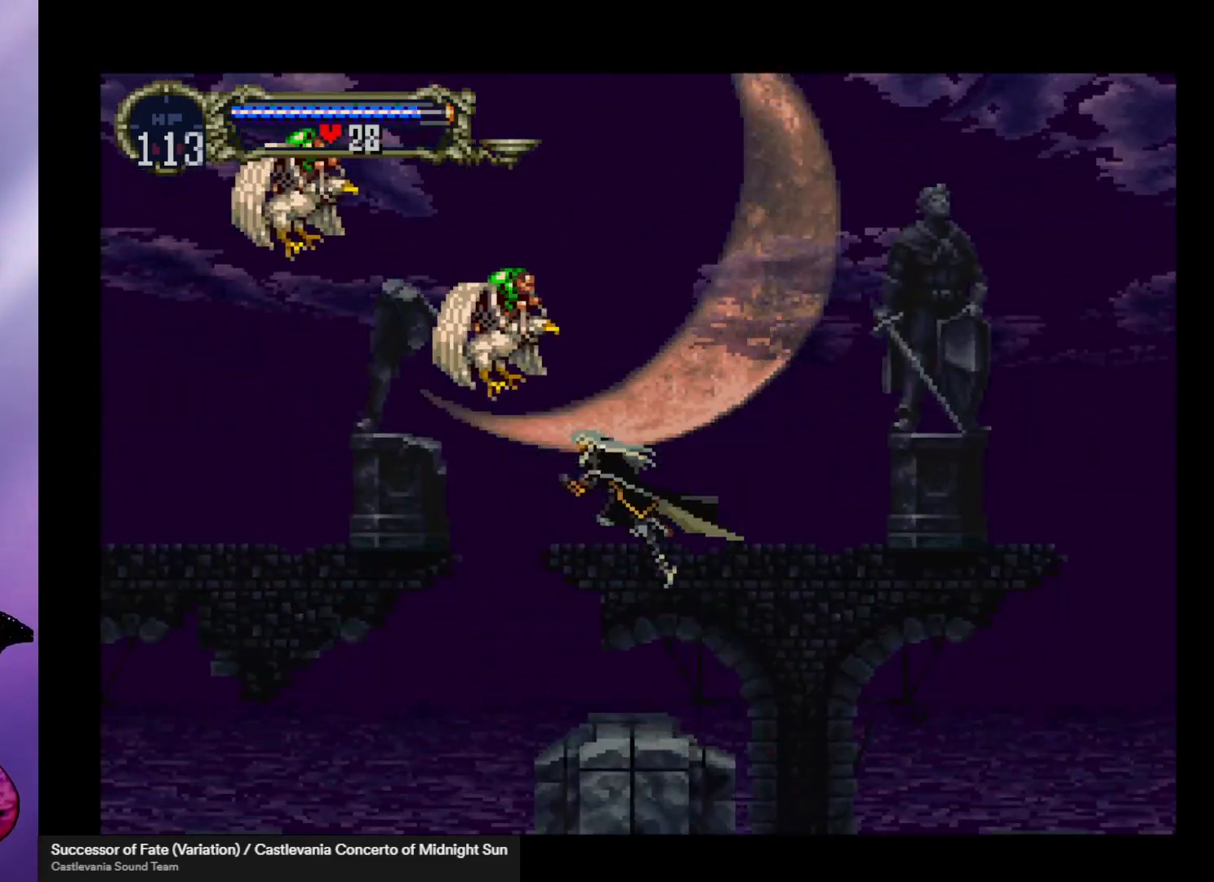
{"buttons": [], "left_stick": "left", "events": [[33, "A", "down"], [33, "X", "down"], [133, "A", "up"], [133, "X", "up"]]}
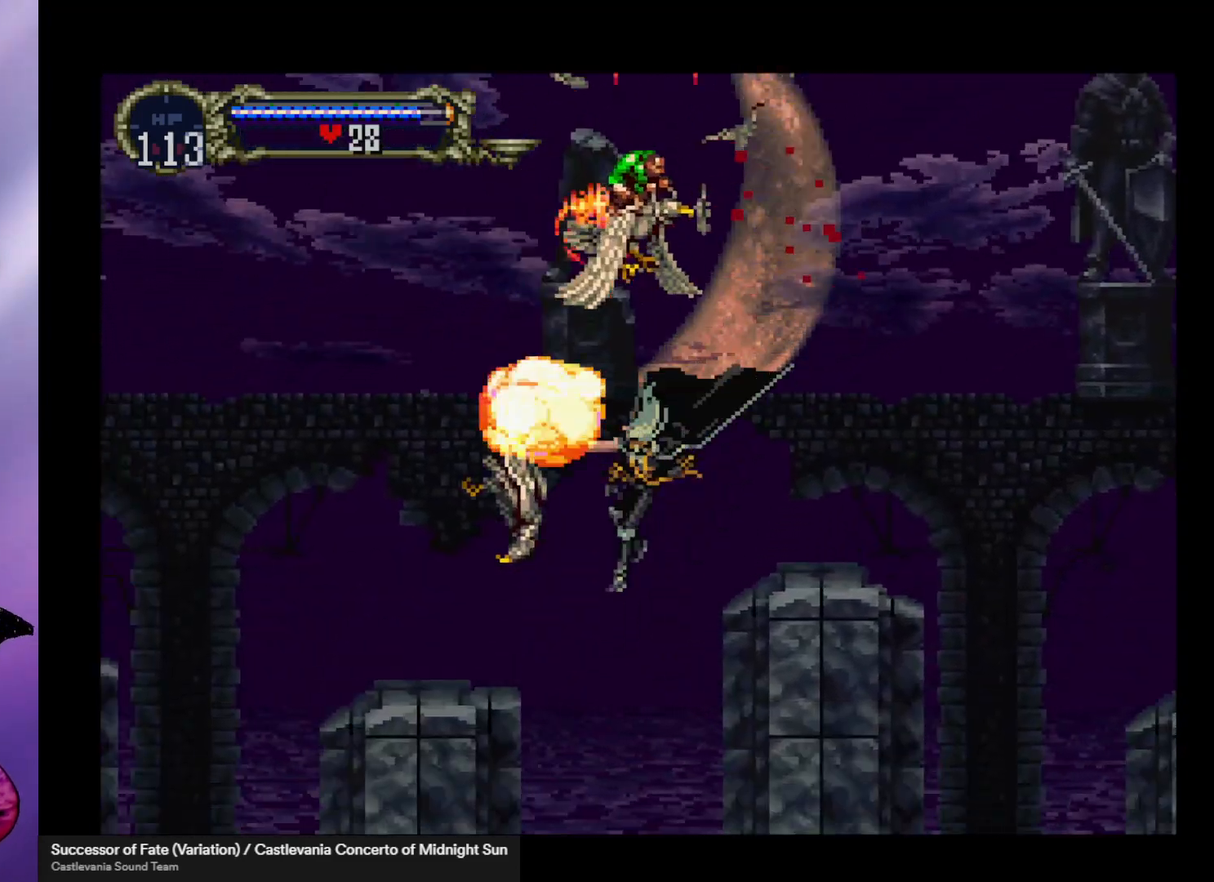
{"buttons": ["A"], "left_stick": "left", "events": [[367, "A", "down"]]}